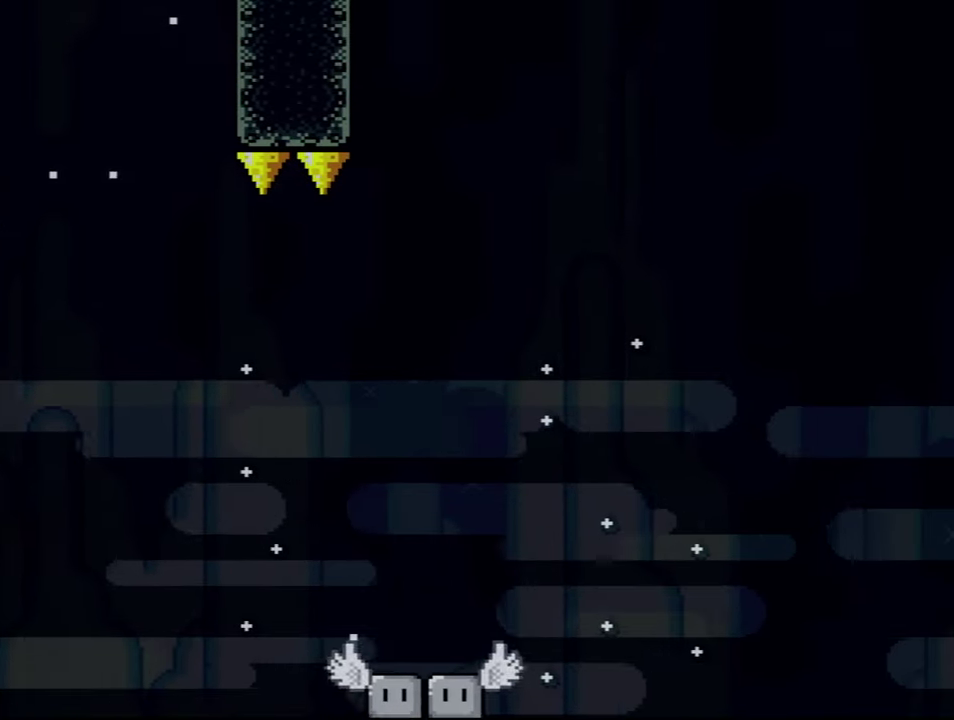
Gameplay with a controller (Nintendo layout); each line is a JSON object with the inputs held at the frame after it. "events" lists button and stick changes between this image and that frame as [ms after this image, input, new state], when the widget could be followed in between. Not read: DPAD_LEFT L3 R3.
{"buttons": [], "events": [[83, "A", "up"], [83, "DPAD_RIGHT", "up"], [166, "X", "up"], [333, "A", "down"], [416, "X", "down"], [450, "A", "up"], [483, "X", "up"]]}
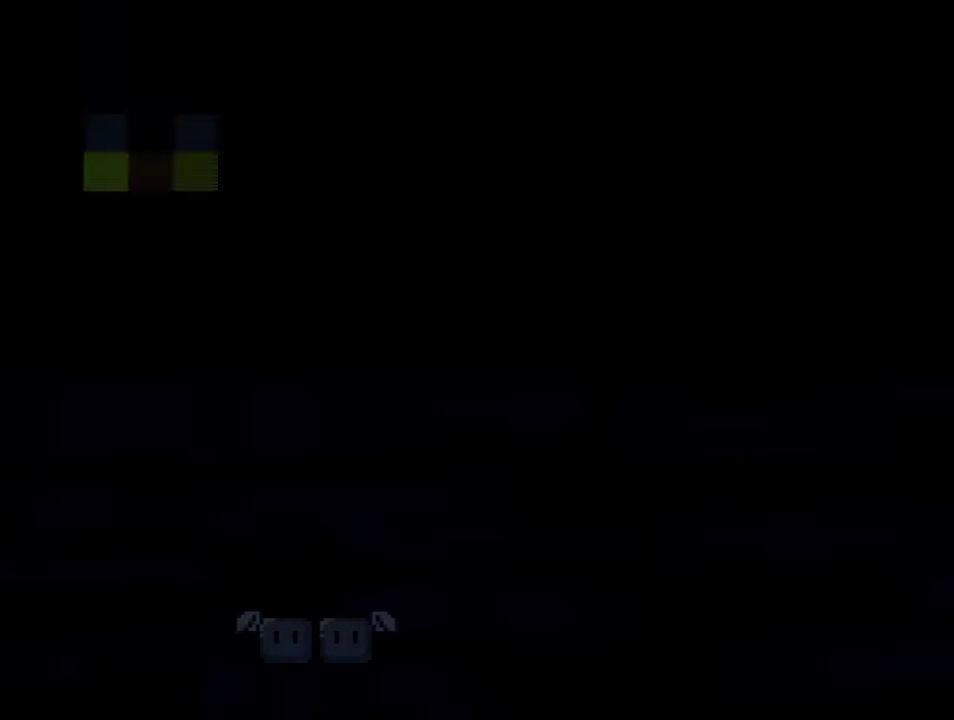
{"buttons": ["Y"], "events": [[83, "Y", "down"]]}
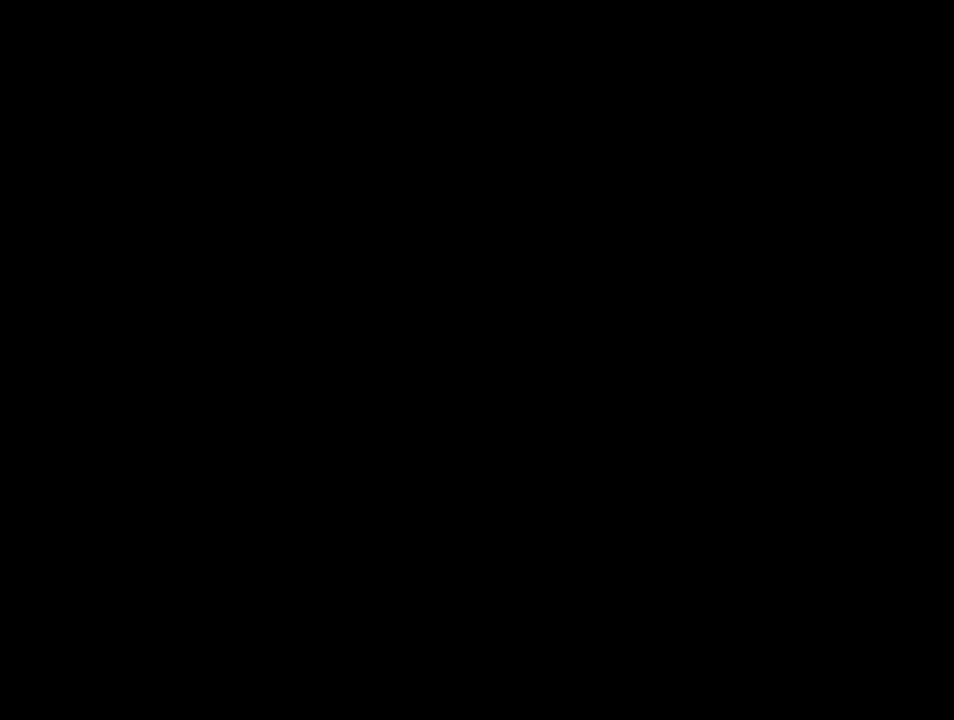
{"buttons": ["Y"], "events": []}
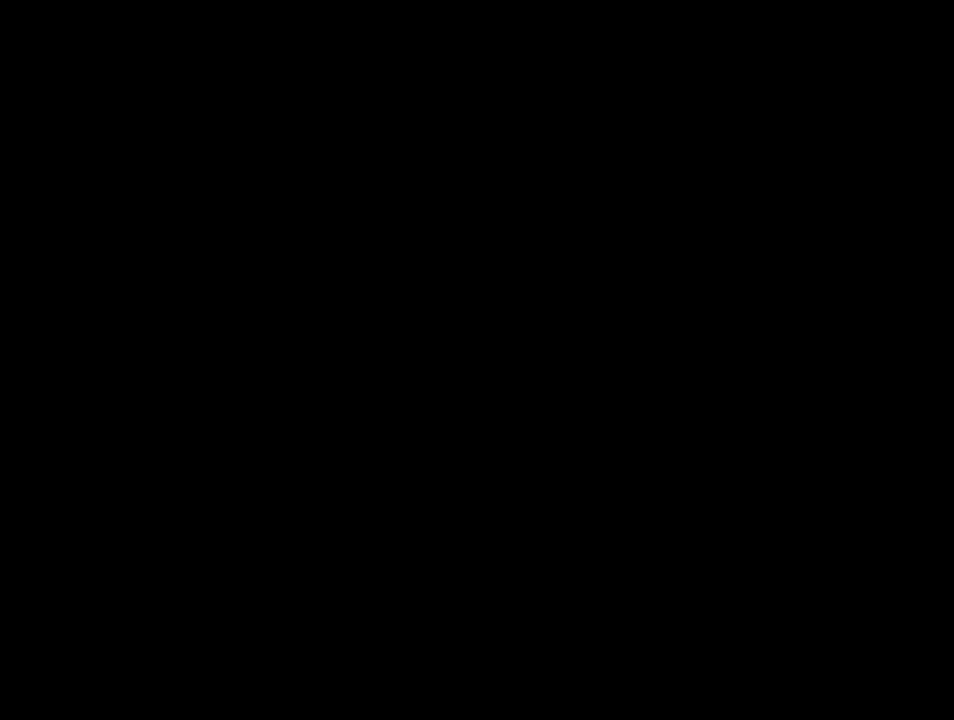
{"buttons": ["B", "Y", "DPAD_RIGHT"], "events": [[50, "B", "down"], [50, "DPAD_RIGHT", "down"]]}
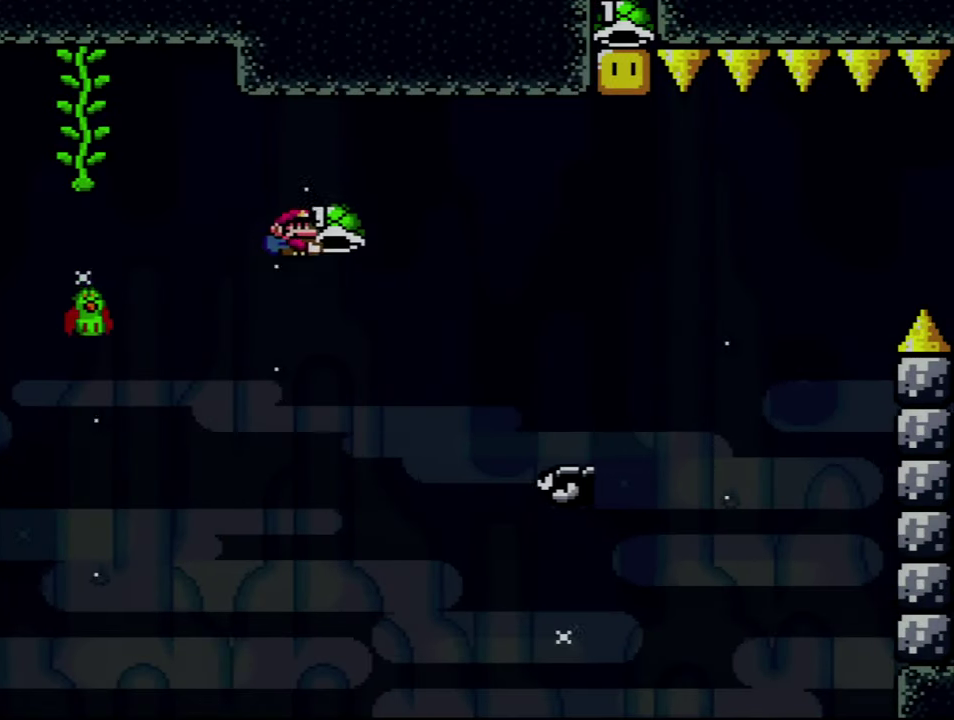
{"buttons": ["B", "Y", "DPAD_UP", "DPAD_RIGHT"], "events": [[333, "DPAD_UP", "down"]]}
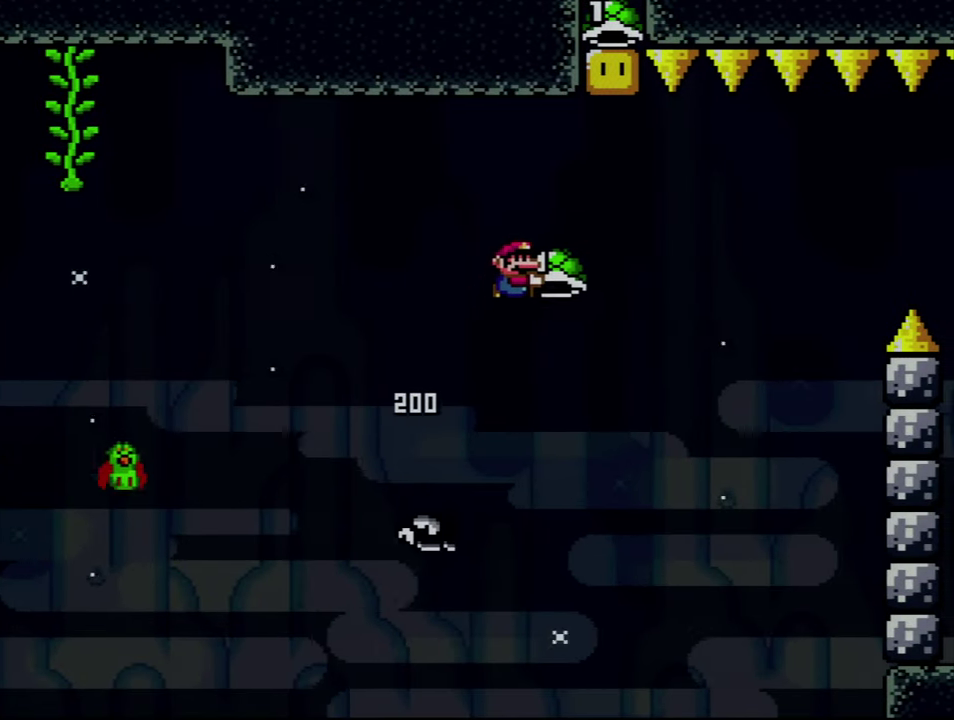
{"buttons": ["DPAD_RIGHT"], "events": [[16, "DPAD_RIGHT", "up"], [50, "Y", "up"], [133, "DPAD_UP", "up"], [366, "B", "up"], [400, "DPAD_RIGHT", "down"]]}
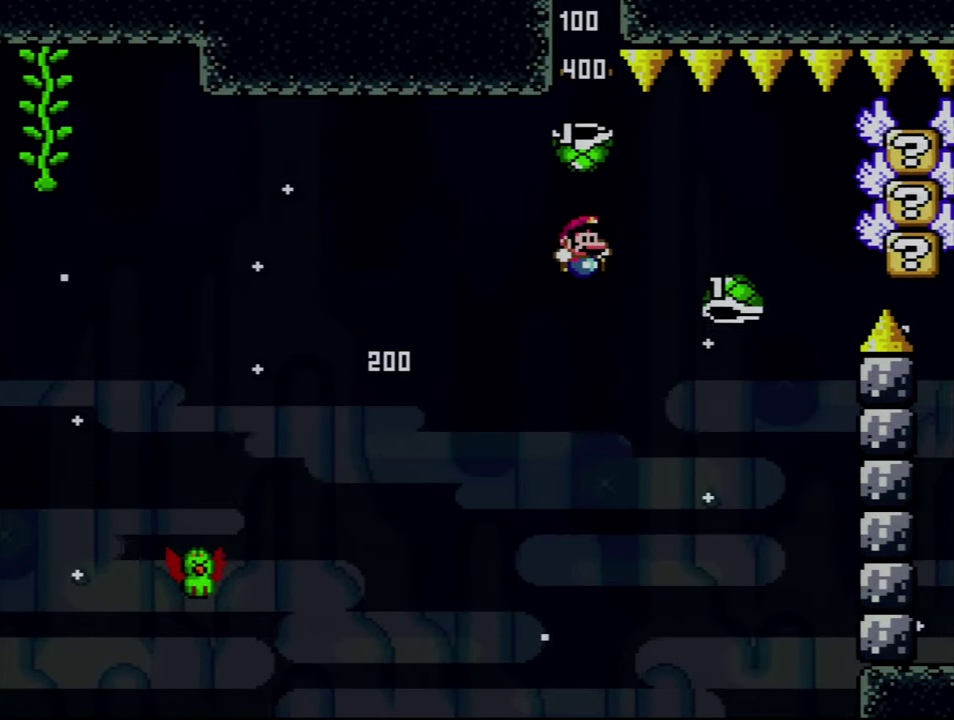
{"buttons": ["B", "Y"], "events": [[83, "DPAD_RIGHT", "up"], [83, "Y", "down"], [116, "B", "down"]]}
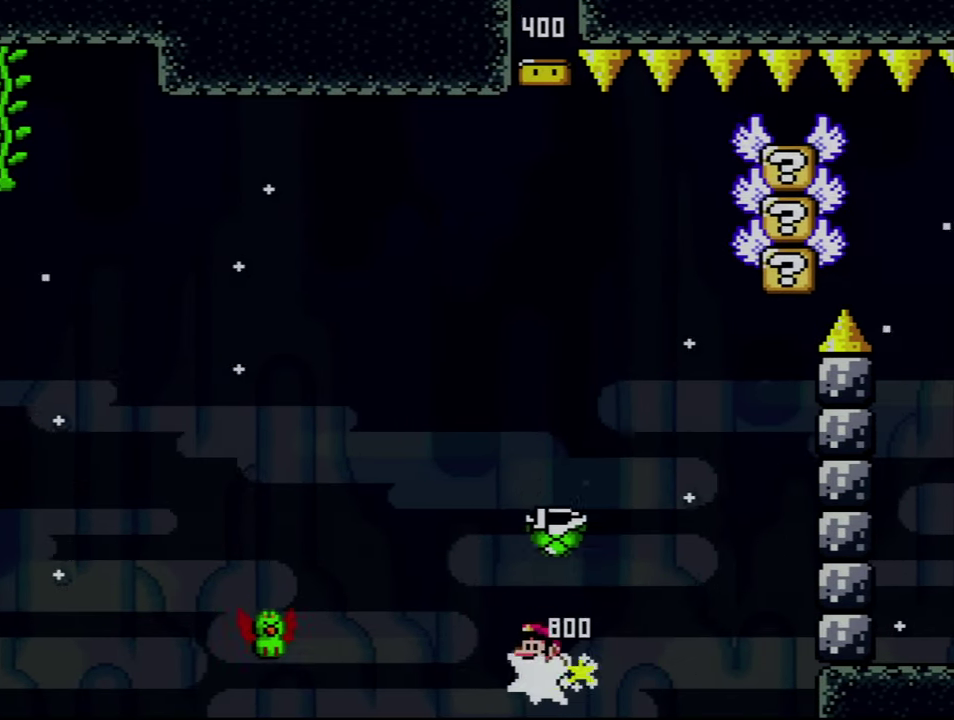
{"buttons": ["B"], "events": [[116, "DPAD_RIGHT", "down"], [400, "DPAD_RIGHT", "up"], [450, "Y", "up"]]}
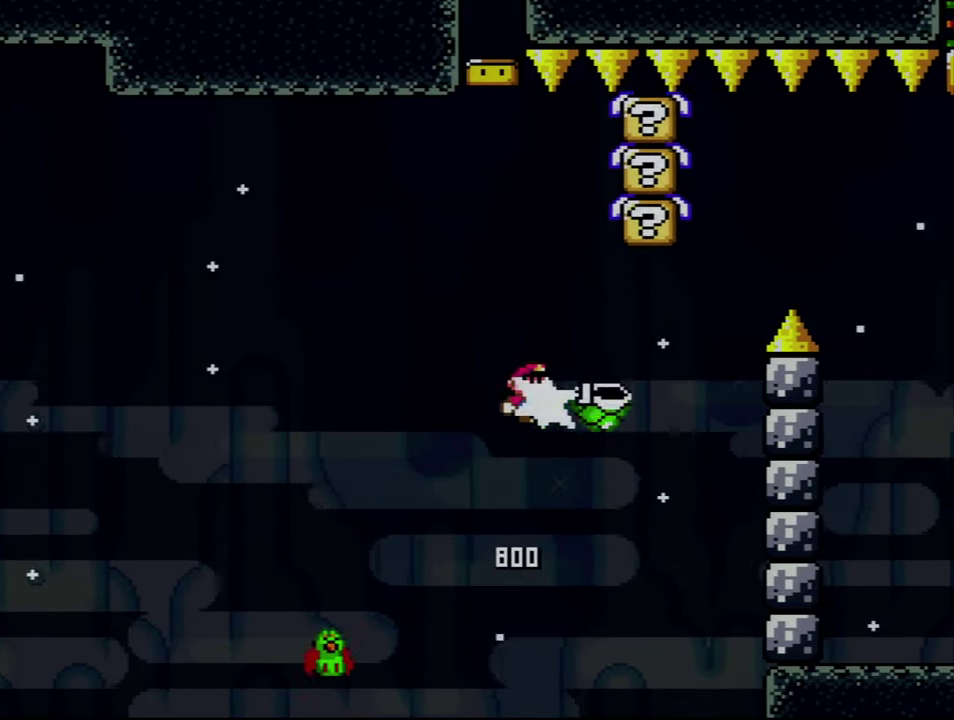
{"buttons": ["B", "Y", "DPAD_RIGHT"], "events": [[16, "DPAD_RIGHT", "down"], [116, "Y", "down"], [150, "DPAD_RIGHT", "up"], [400, "DPAD_RIGHT", "down"]]}
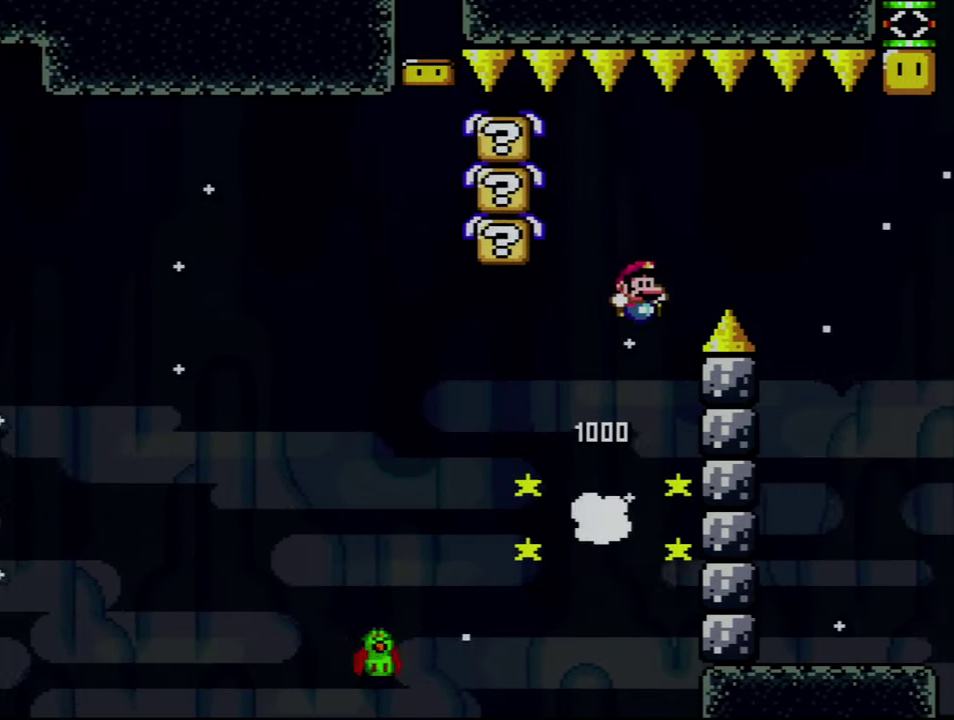
{"buttons": ["B", "Y", "DPAD_RIGHT"], "events": [[333, "B", "up"], [467, "B", "down"]]}
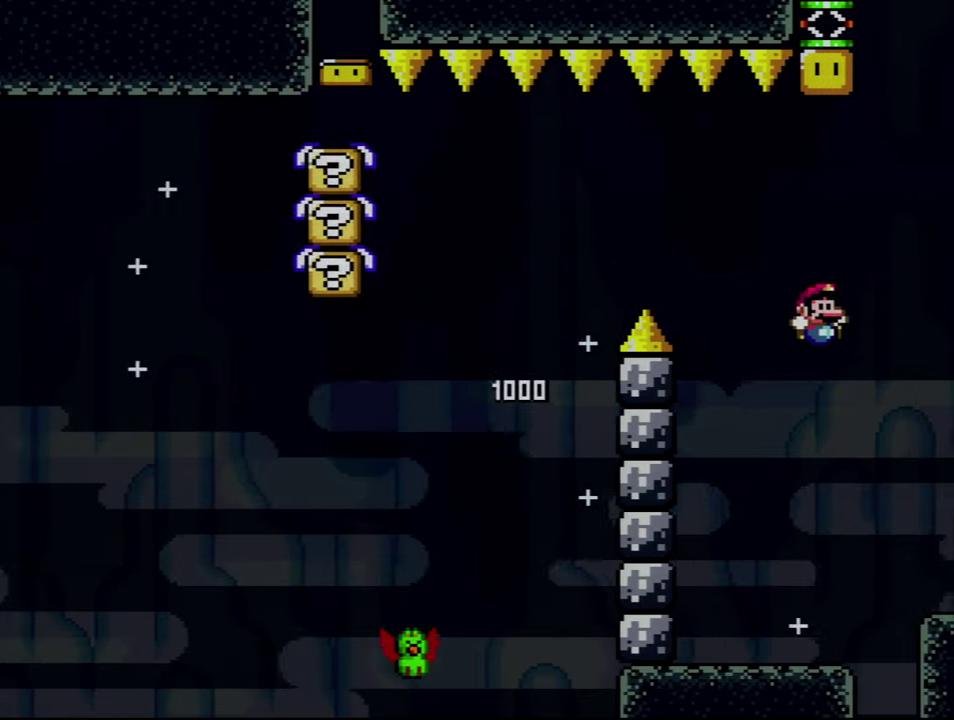
{"buttons": ["Y", "DPAD_UP", "DPAD_RIGHT"], "events": [[333, "B", "up"], [400, "Y", "up"], [417, "DPAD_UP", "down"], [483, "Y", "down"]]}
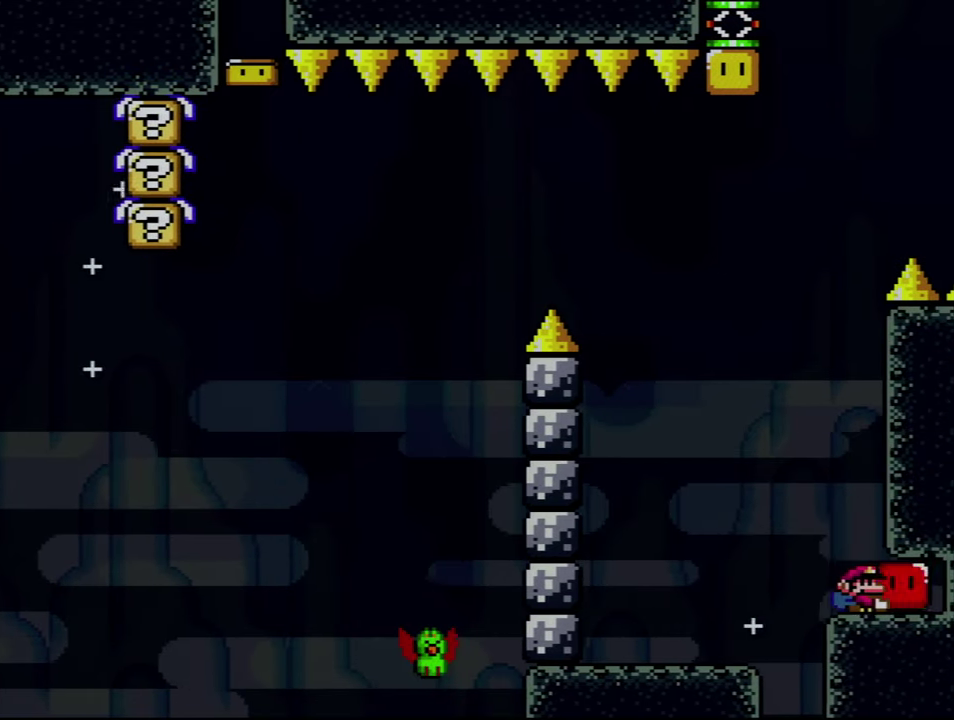
{"buttons": ["Y"], "events": [[83, "B", "down"], [83, "DPAD_RIGHT", "up"], [117, "DPAD_UP", "up"], [233, "DPAD_UP", "down"], [300, "Y", "up"], [333, "B", "up"], [450, "Y", "down"], [483, "DPAD_UP", "up"]]}
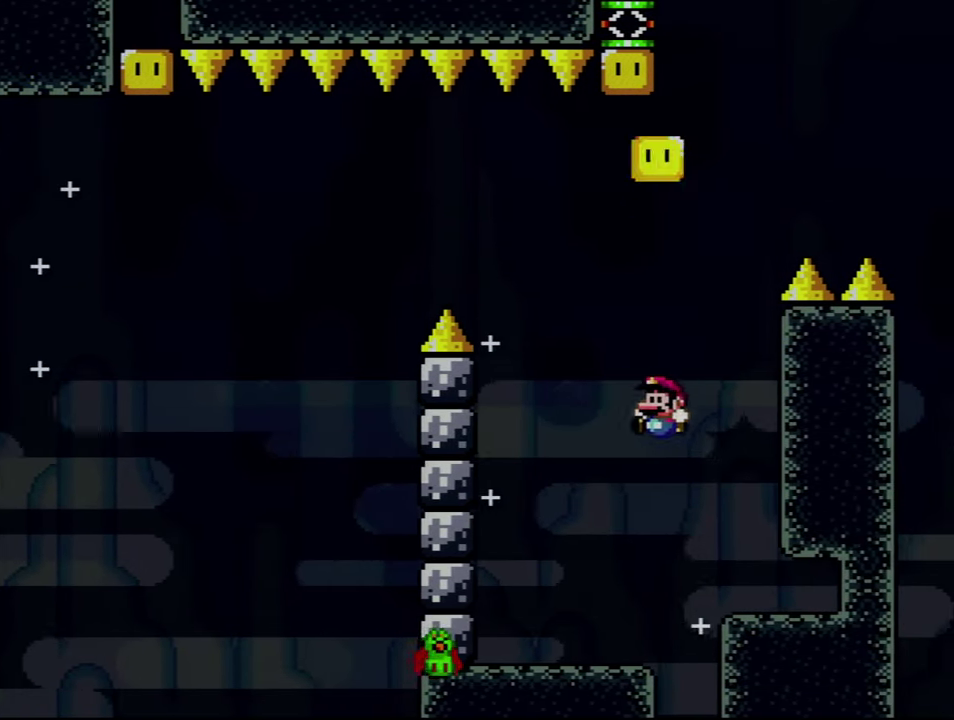
{"buttons": ["B", "Y"], "events": [[117, "DPAD_RIGHT", "down"], [300, "DPAD_RIGHT", "up"], [450, "B", "down"]]}
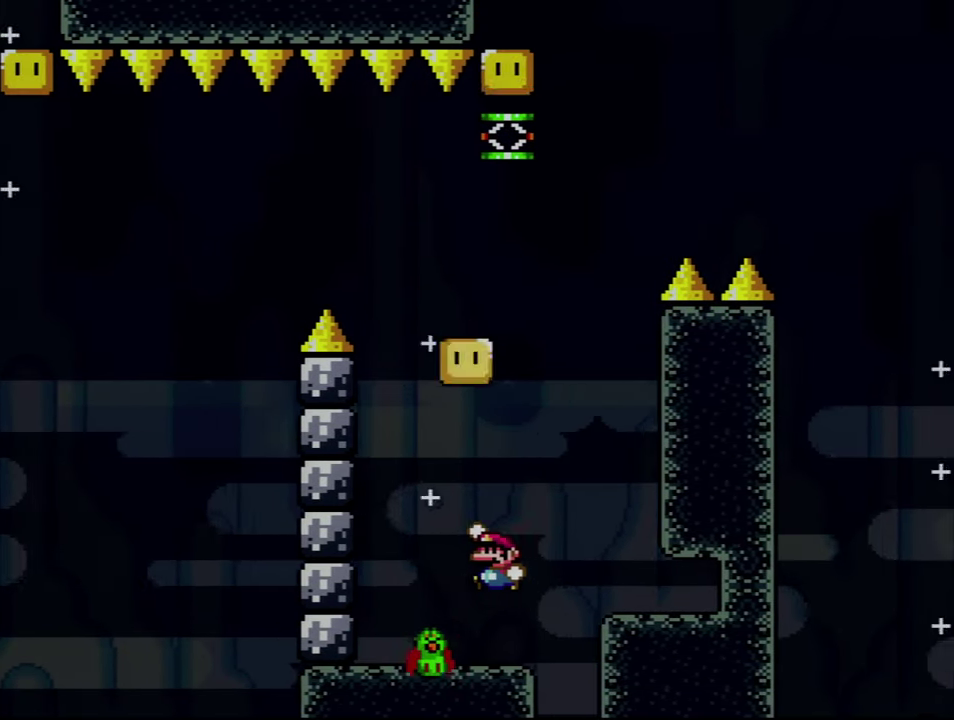
{"buttons": ["Y", "DPAD_RIGHT"], "events": [[200, "DPAD_RIGHT", "down"], [400, "B", "up"]]}
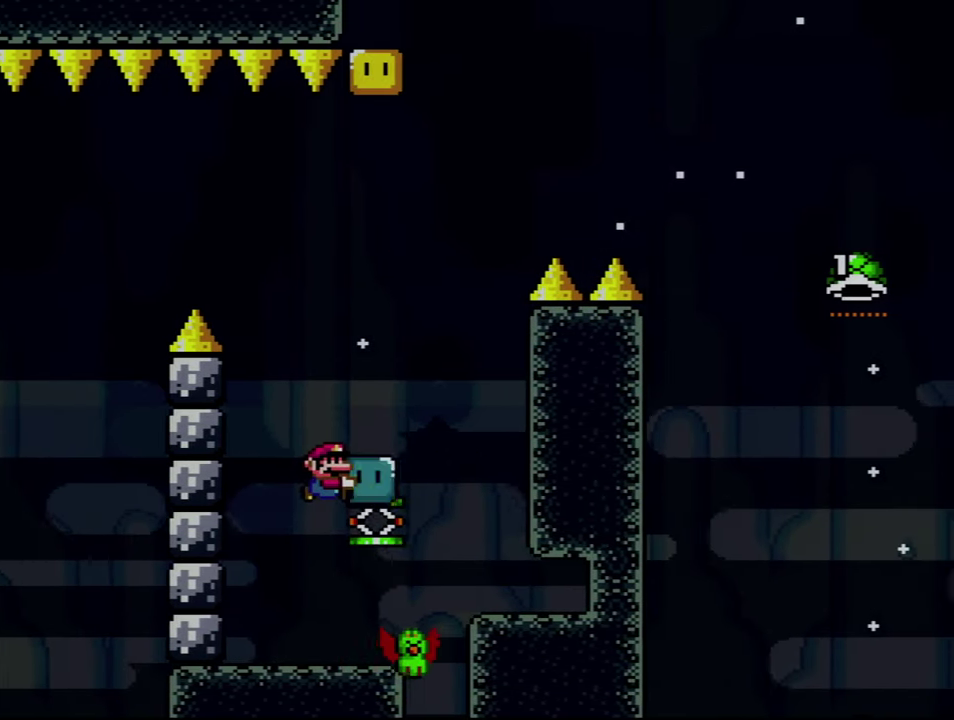
{"buttons": ["B", "Y", "DPAD_RIGHT"], "events": [[50, "DPAD_RIGHT", "up"], [117, "DPAD_RIGHT", "down"], [150, "B", "down"]]}
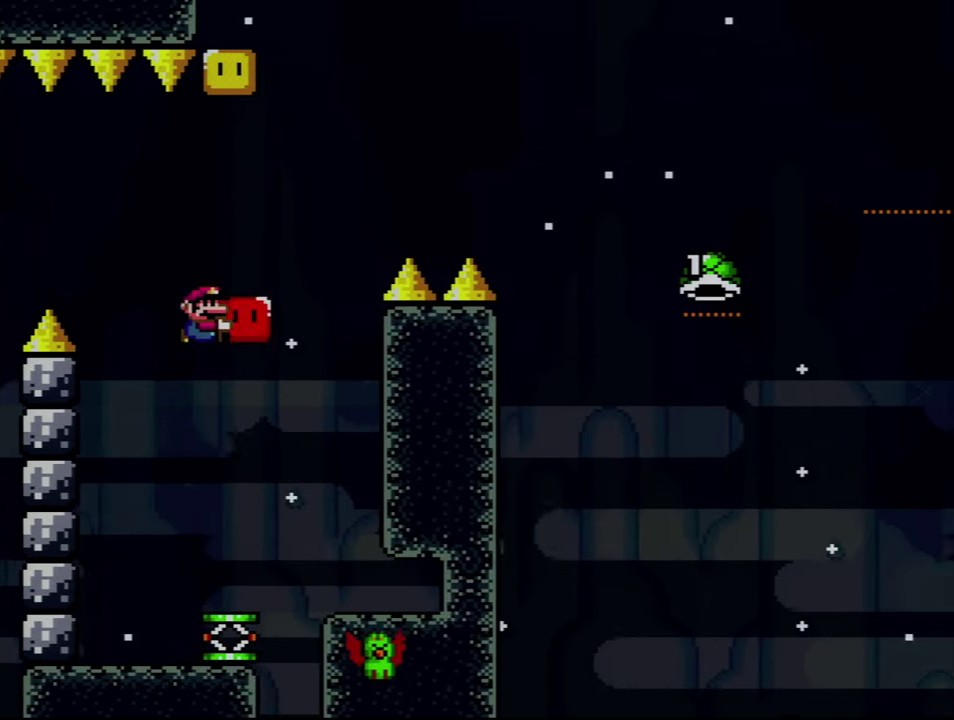
{"buttons": ["B", "Y", "DPAD_RIGHT"], "events": []}
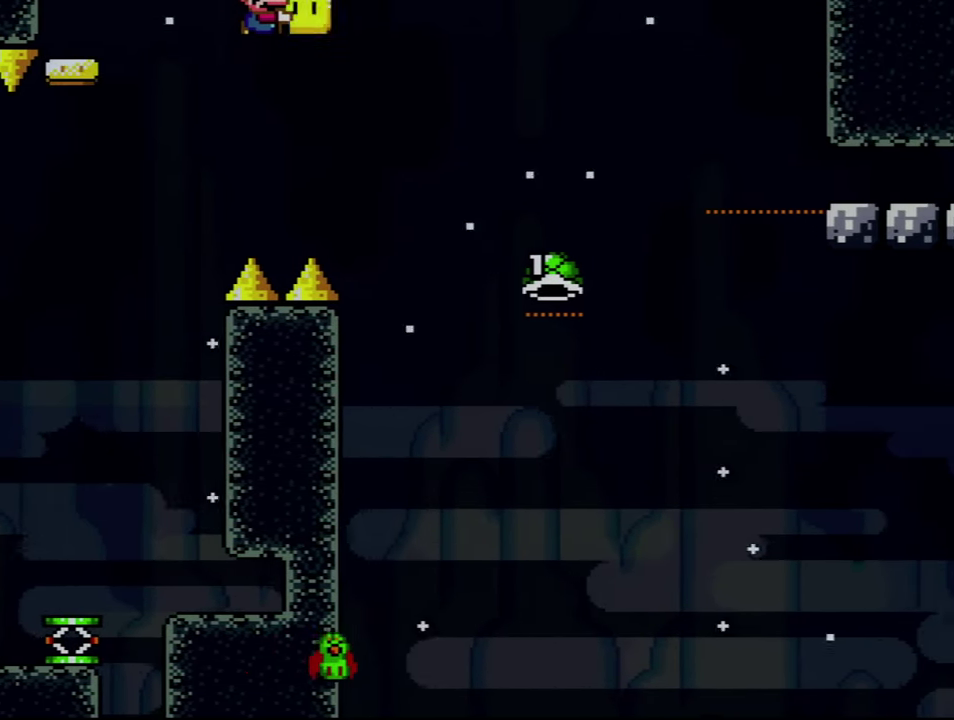
{"buttons": ["B", "Y", "DPAD_RIGHT"], "events": [[133, "Y", "up"], [267, "Y", "down"]]}
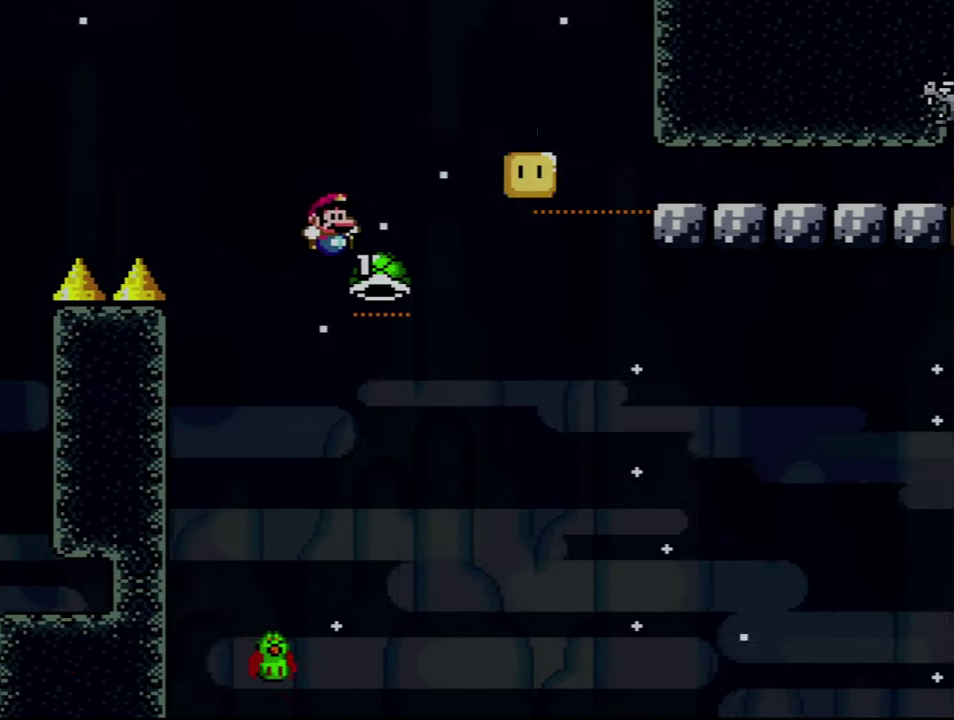
{"buttons": ["B", "Y", "DPAD_RIGHT"], "events": [[17, "DPAD_RIGHT", "up"], [233, "DPAD_RIGHT", "down"]]}
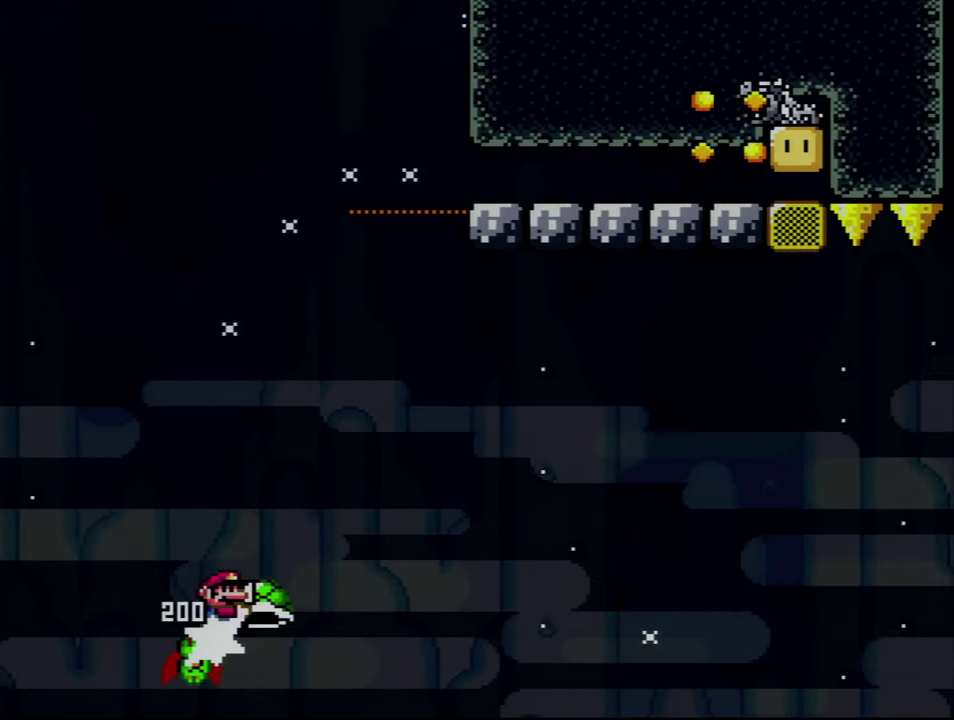
{"buttons": ["B", "Y", "DPAD_RIGHT"], "events": []}
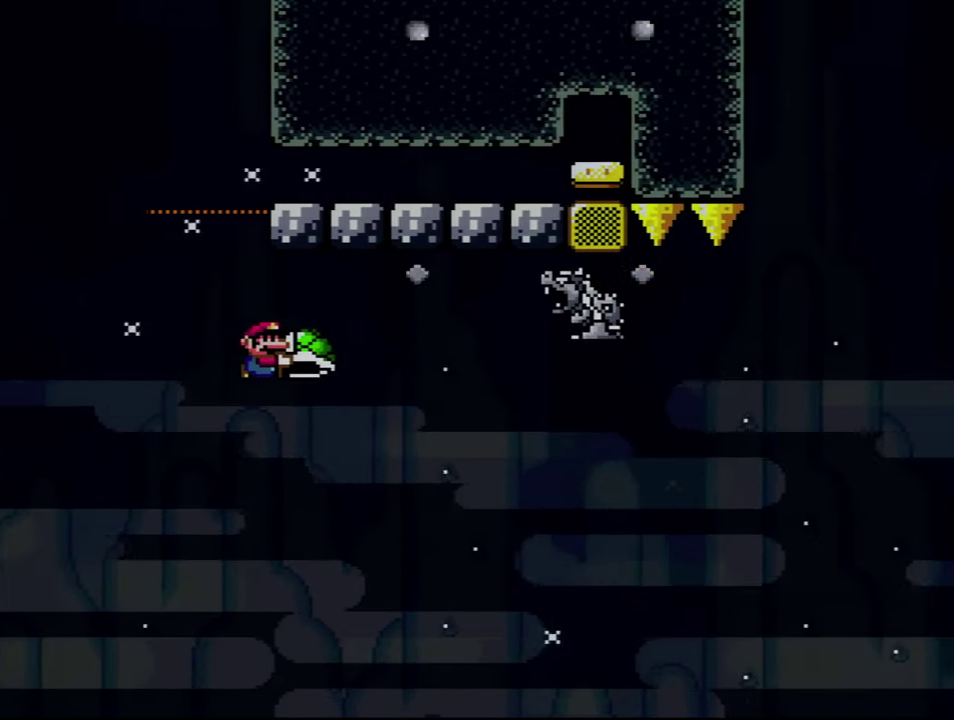
{"buttons": ["Y", "DPAD_RIGHT"], "events": [[467, "B", "up"]]}
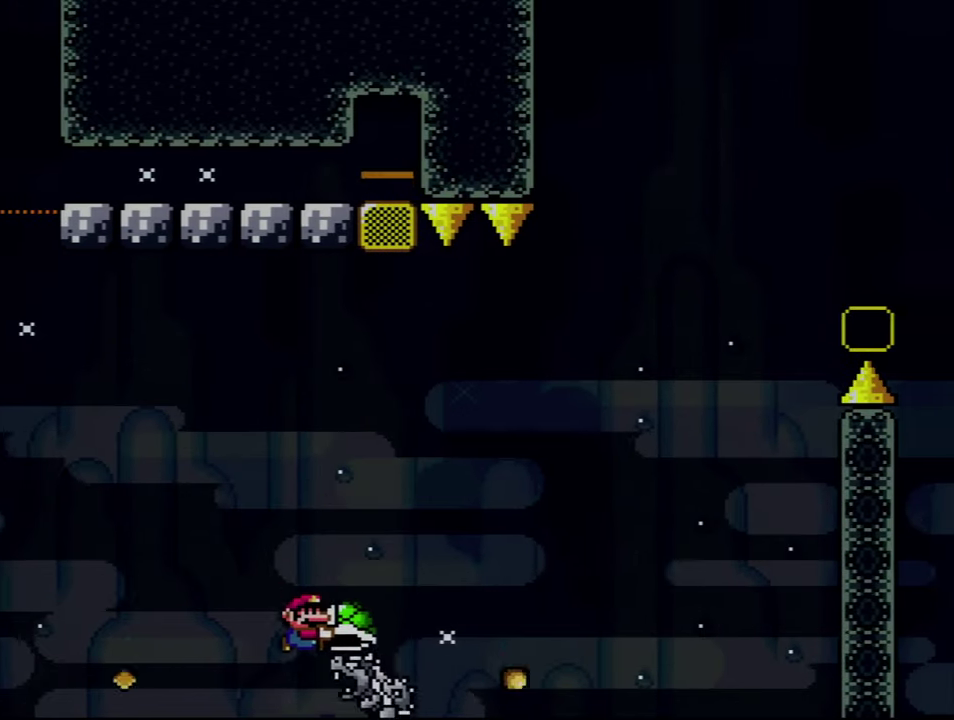
{"buttons": ["B", "Y", "DPAD_RIGHT"], "events": [[117, "B", "down"], [267, "DPAD_RIGHT", "up"], [367, "DPAD_RIGHT", "down"]]}